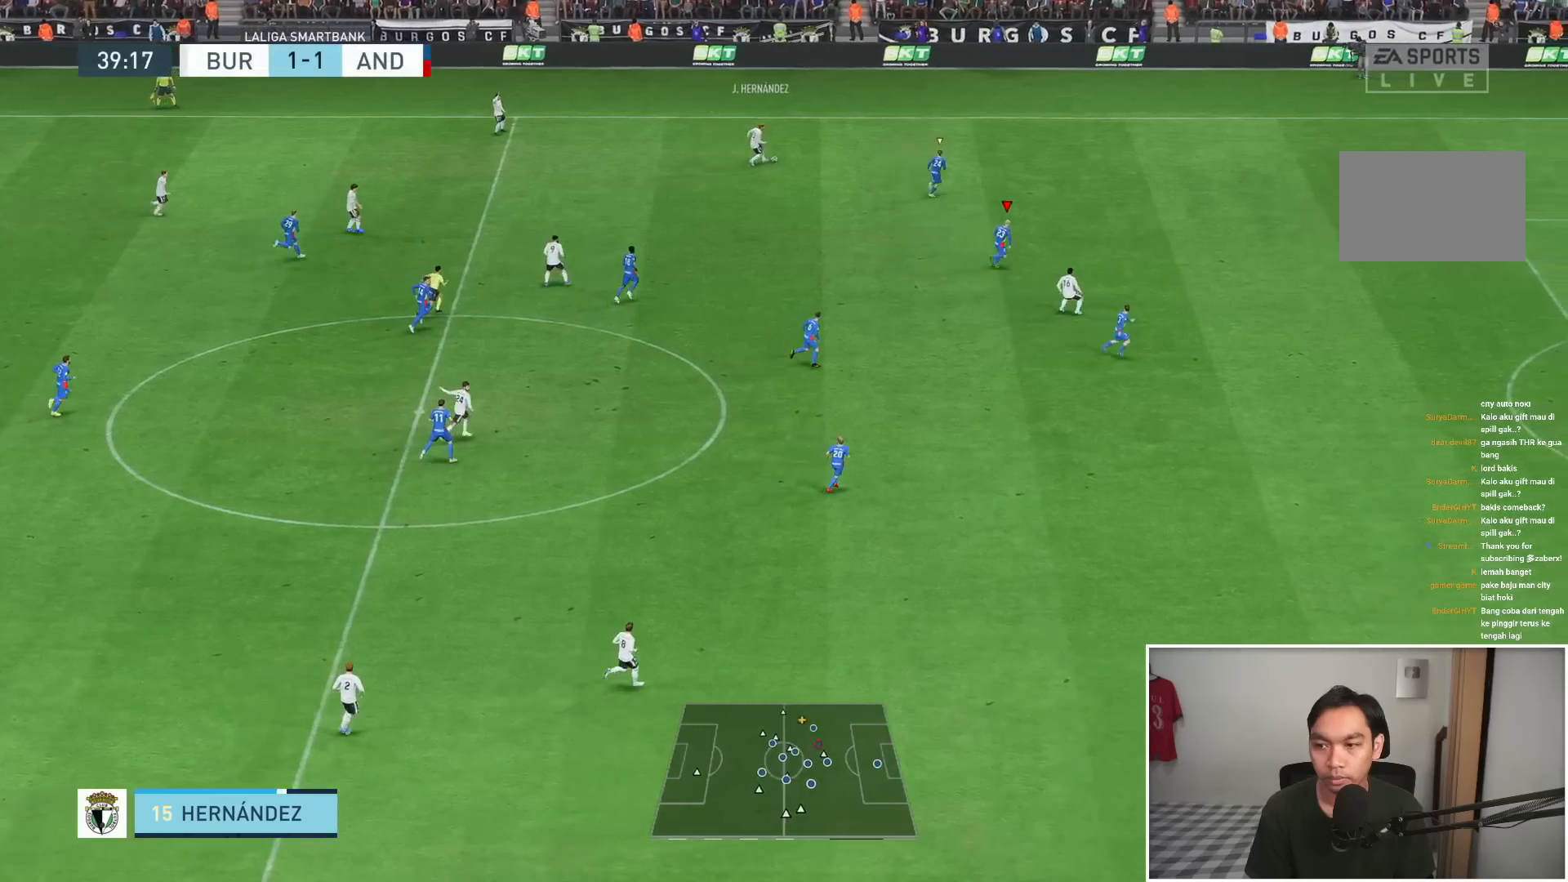
Gameplay with a controller (PlayStation layout); each line is a JSON object with the inputs held at the frame after it (dt_ms = milliseconds from this image to that frame). "events" lists button and stick changes between this image and that frame as [ms after this image, input, new state], when the widget could be followed in between. Not read: L3 R3.
{"dt_ms": 500, "buttons": [], "left_stick": "down-right", "right_stick": "center", "events": [[433, "R1", "up"]]}
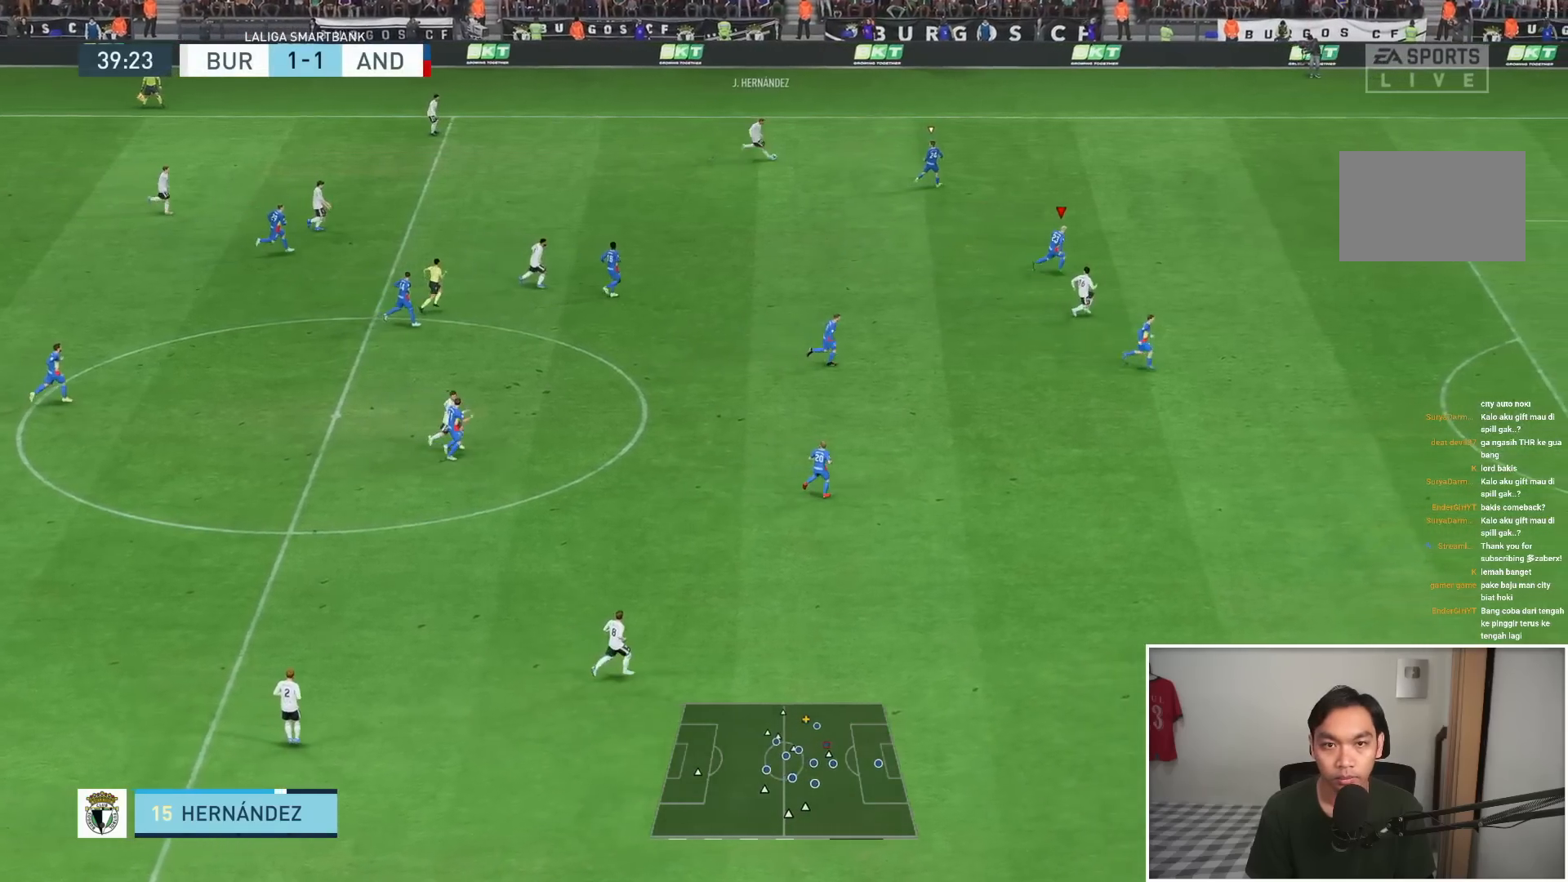
{"dt_ms": 500, "buttons": ["L2", "R1"], "left_stick": "down", "right_stick": "center", "events": [[33, "L2", "down"], [67, "left_stick", "down"], [233, "L1", "down"], [300, "R1", "down"], [333, "L1", "up"]]}
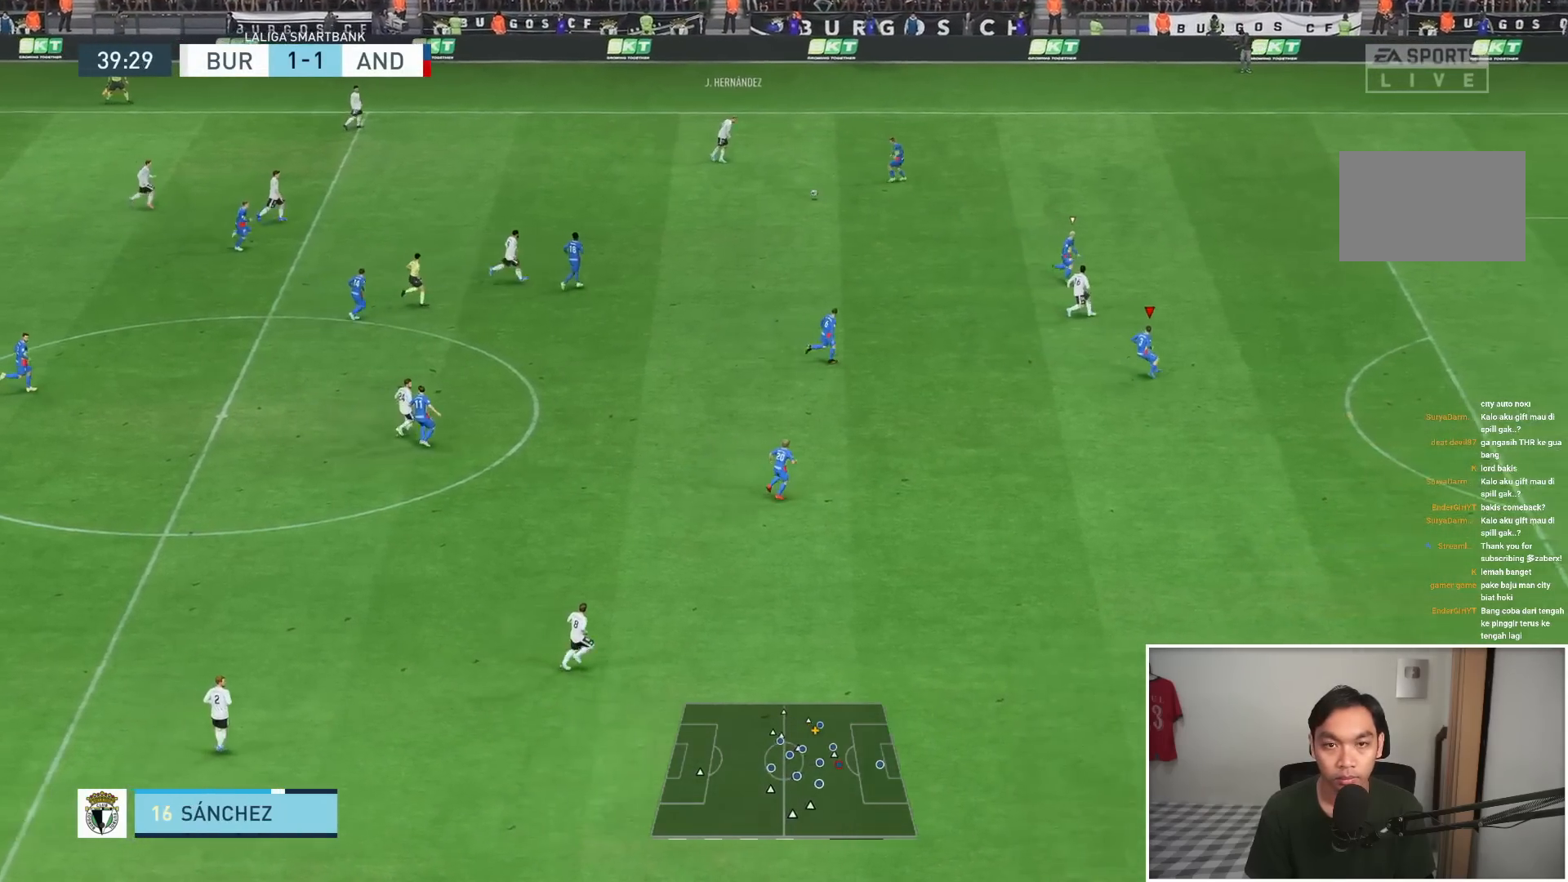
{"dt_ms": 1000, "buttons": ["L2", "R1"], "left_stick": "down", "right_stick": "center"}
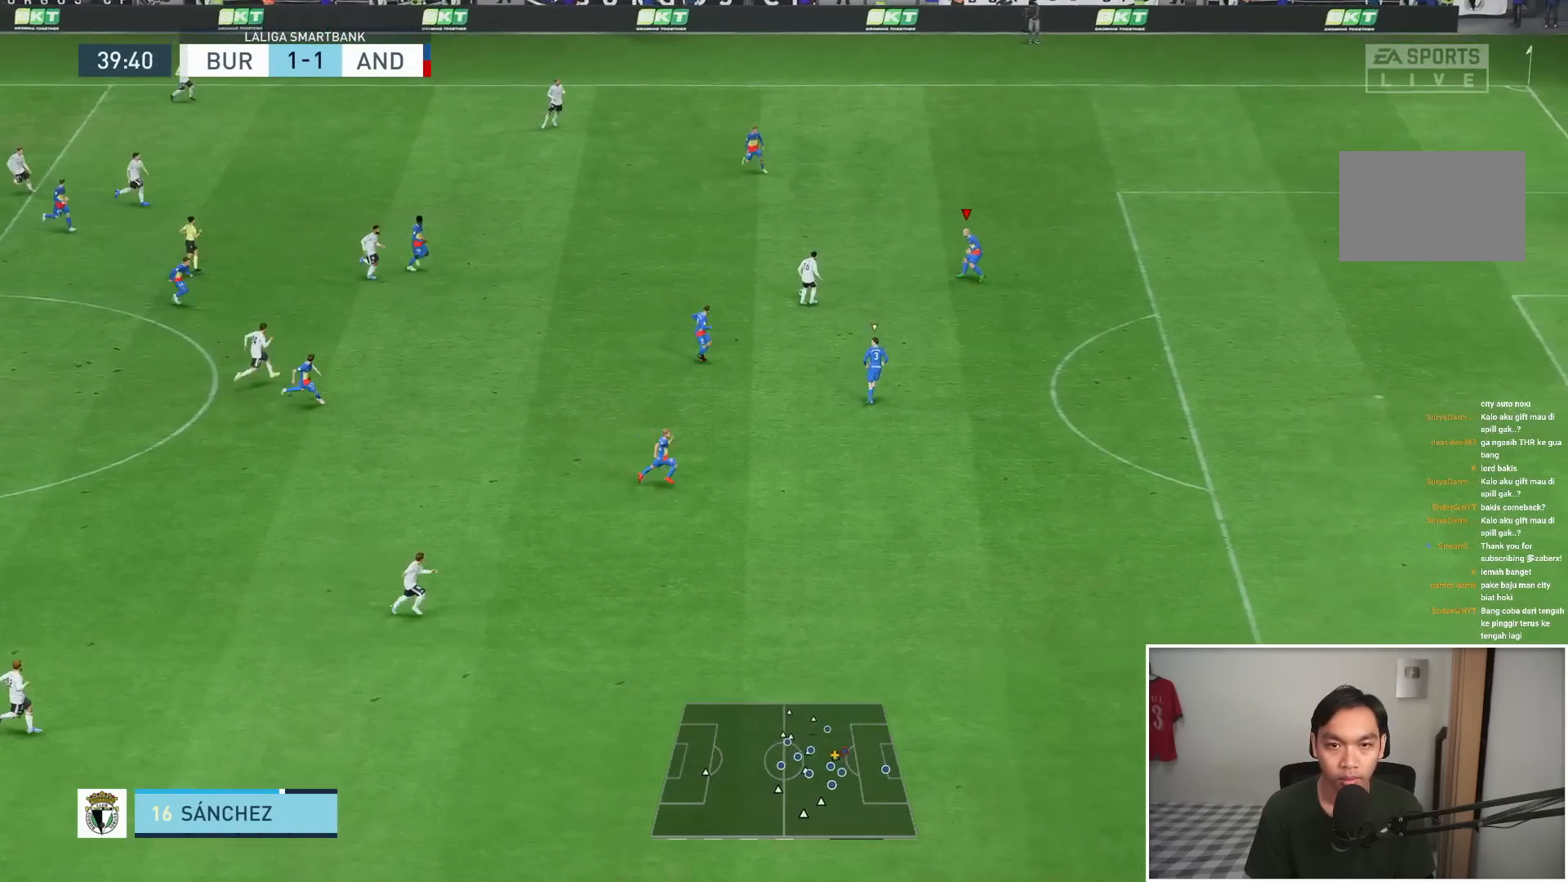
{"dt_ms": 500, "buttons": ["L2", "R1"], "left_stick": "down", "right_stick": "center"}
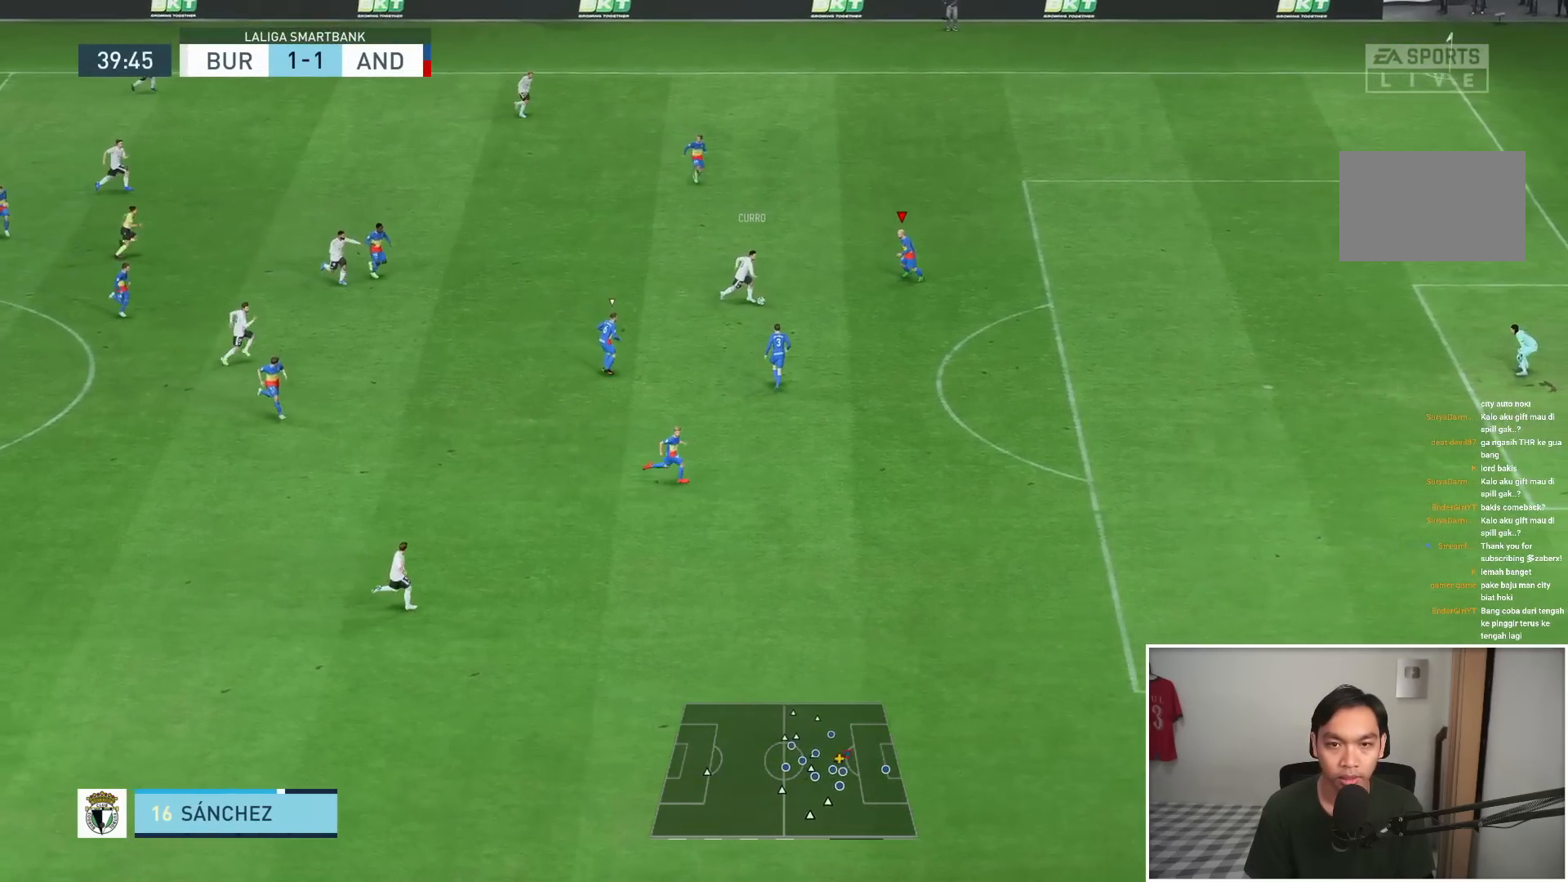
{"dt_ms": 500, "buttons": ["L2", "R1"], "left_stick": "down", "right_stick": "center", "events": []}
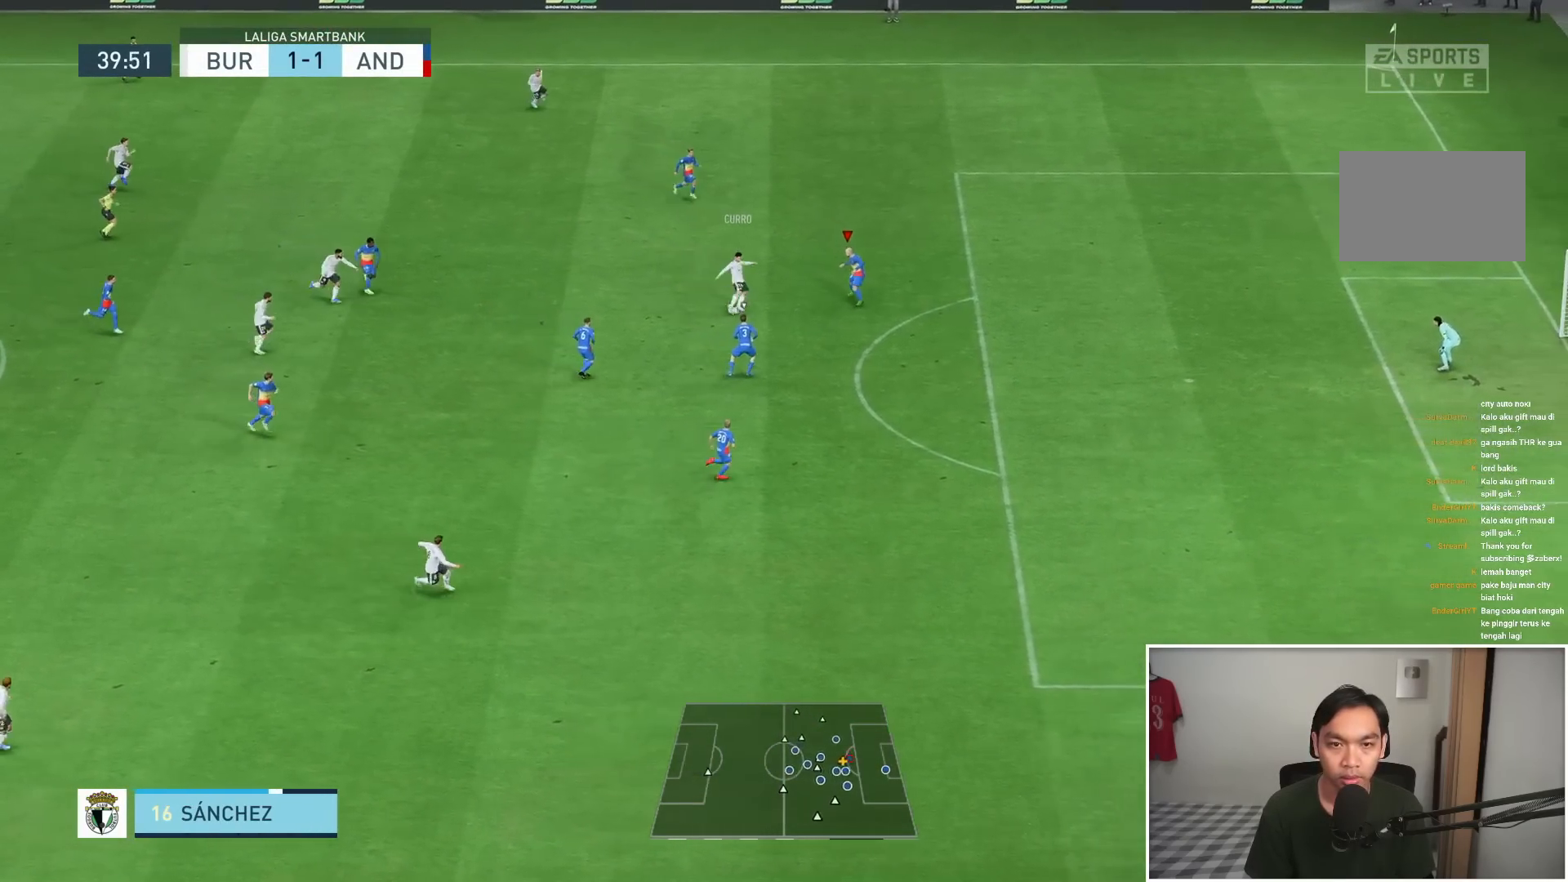
{"dt_ms": 500, "buttons": ["L2", "R1"], "left_stick": "down", "right_stick": "center", "events": []}
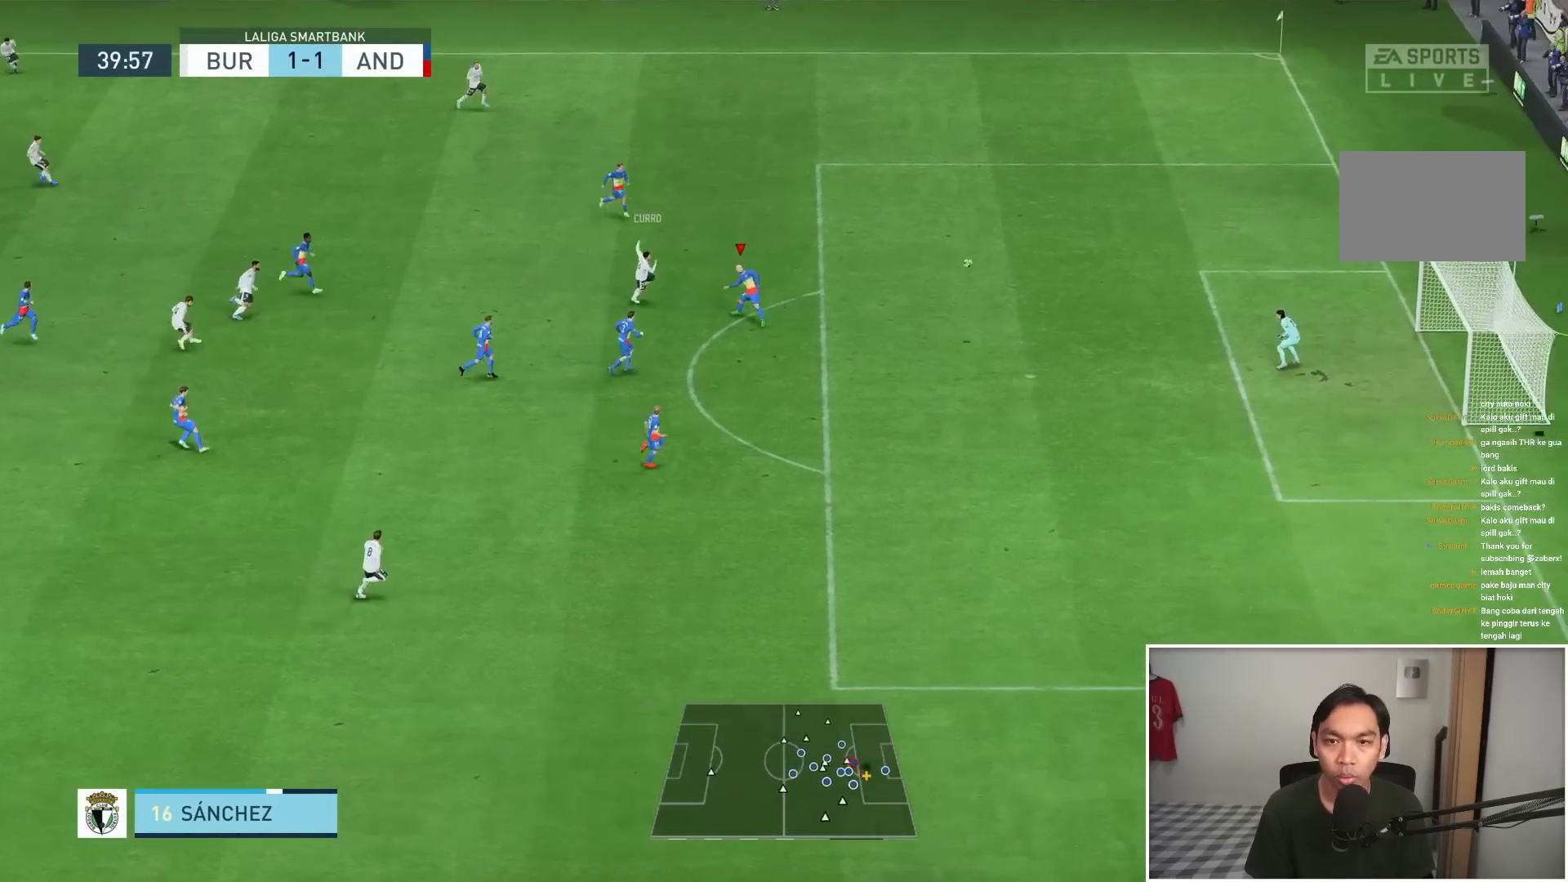
{"dt_ms": 500, "buttons": ["L2", "R1"], "left_stick": "down", "right_stick": "center", "events": [[200, "R1", "up"], [267, "R1", "down"]]}
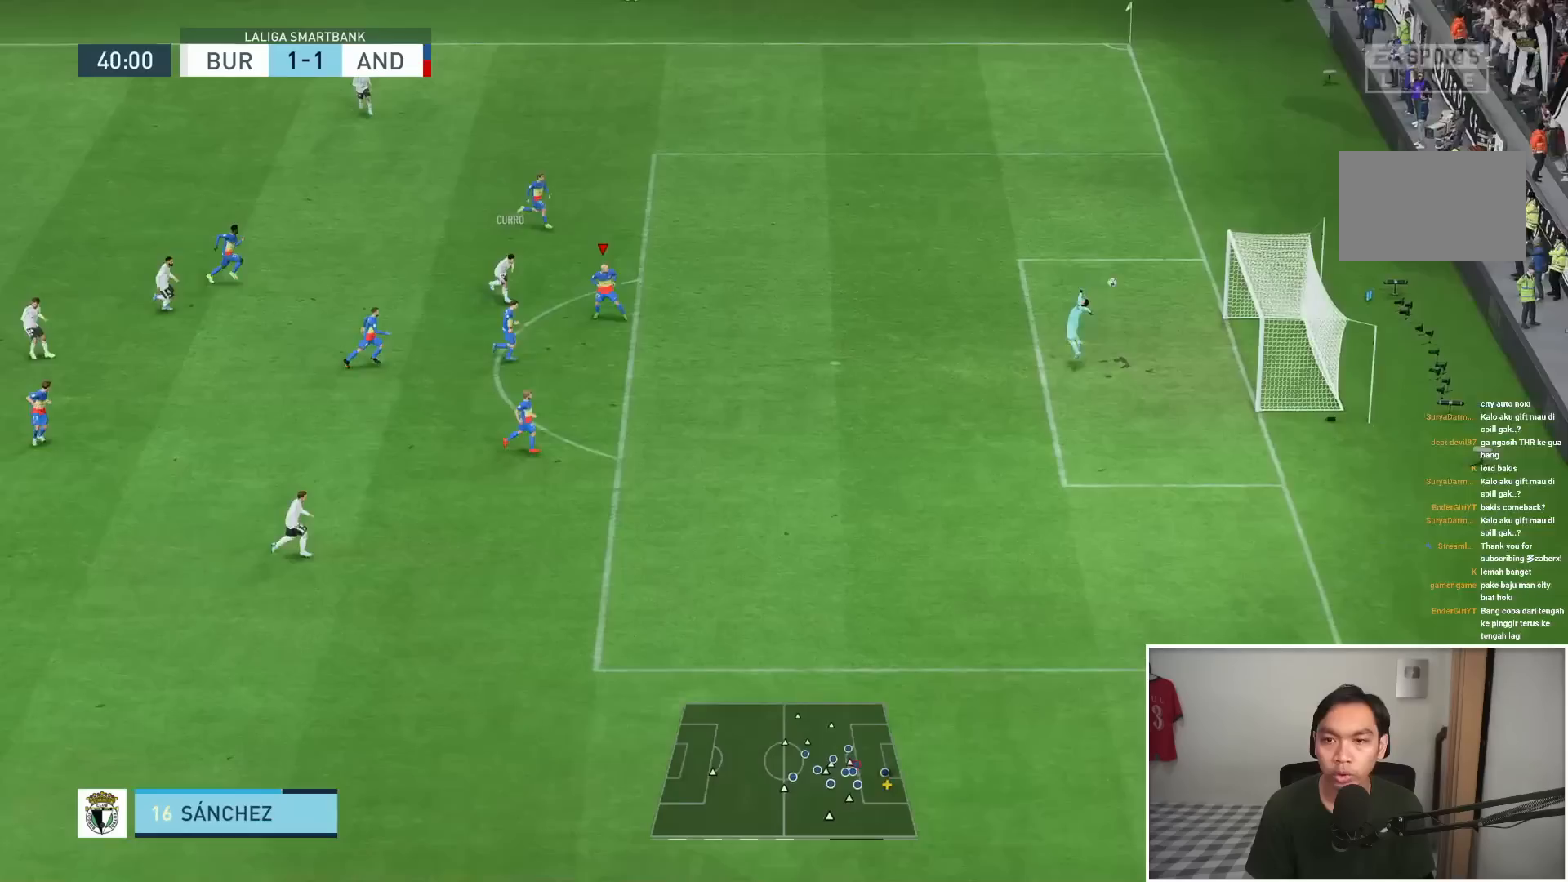
{"dt_ms": 500, "buttons": ["L2", "R1"], "left_stick": "down", "right_stick": "center", "events": []}
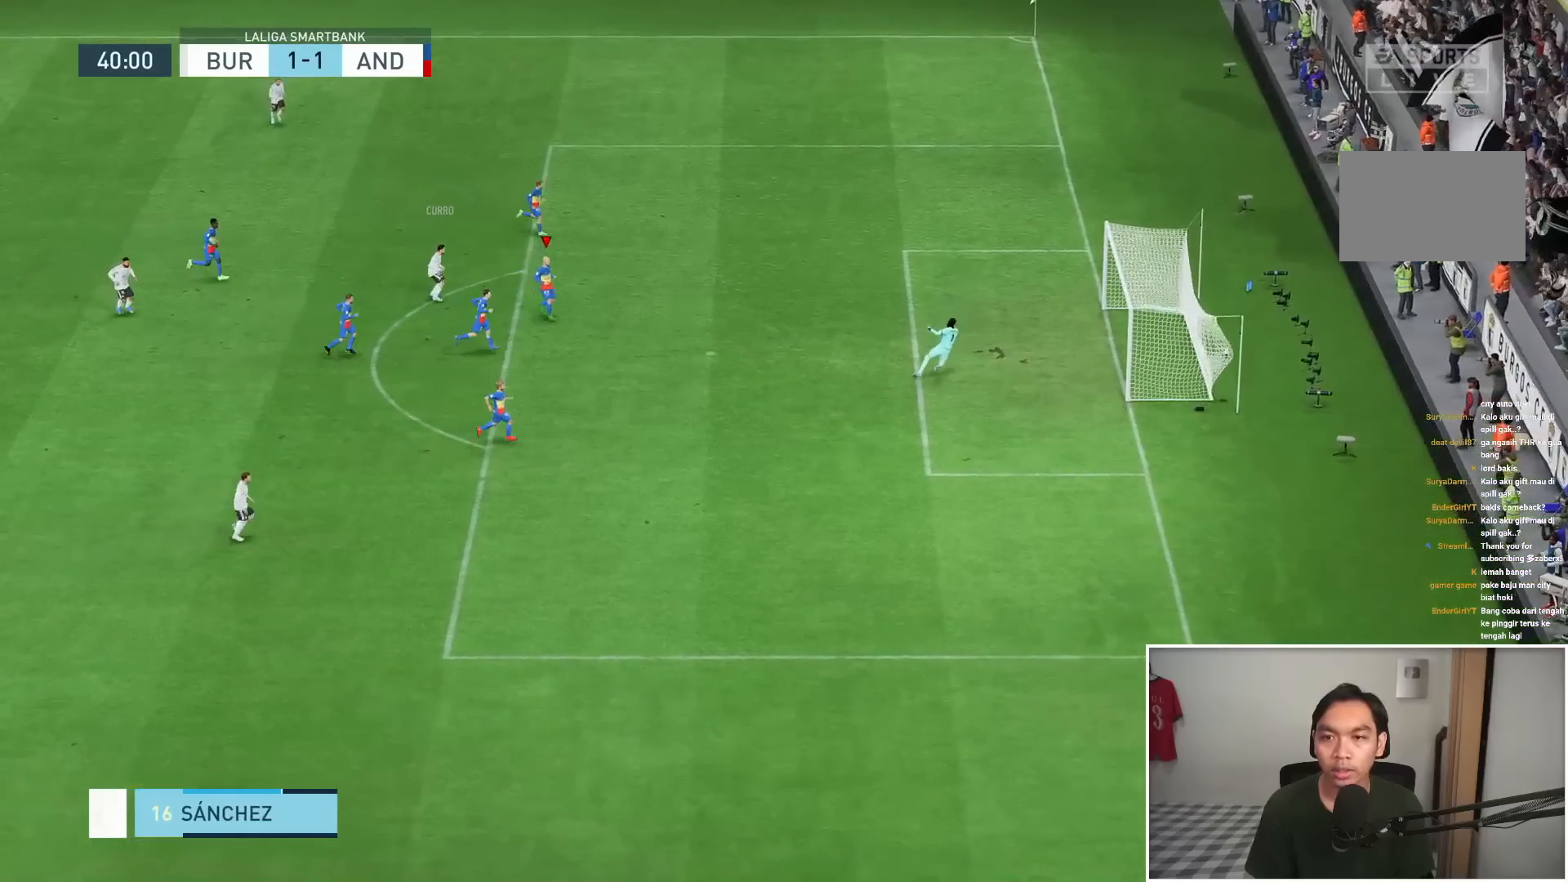
{"dt_ms": 500, "buttons": [], "left_stick": "center", "right_stick": "center", "events": [[67, "R1", "up"], [133, "left_stick", "center"], [333, "L2", "up"]]}
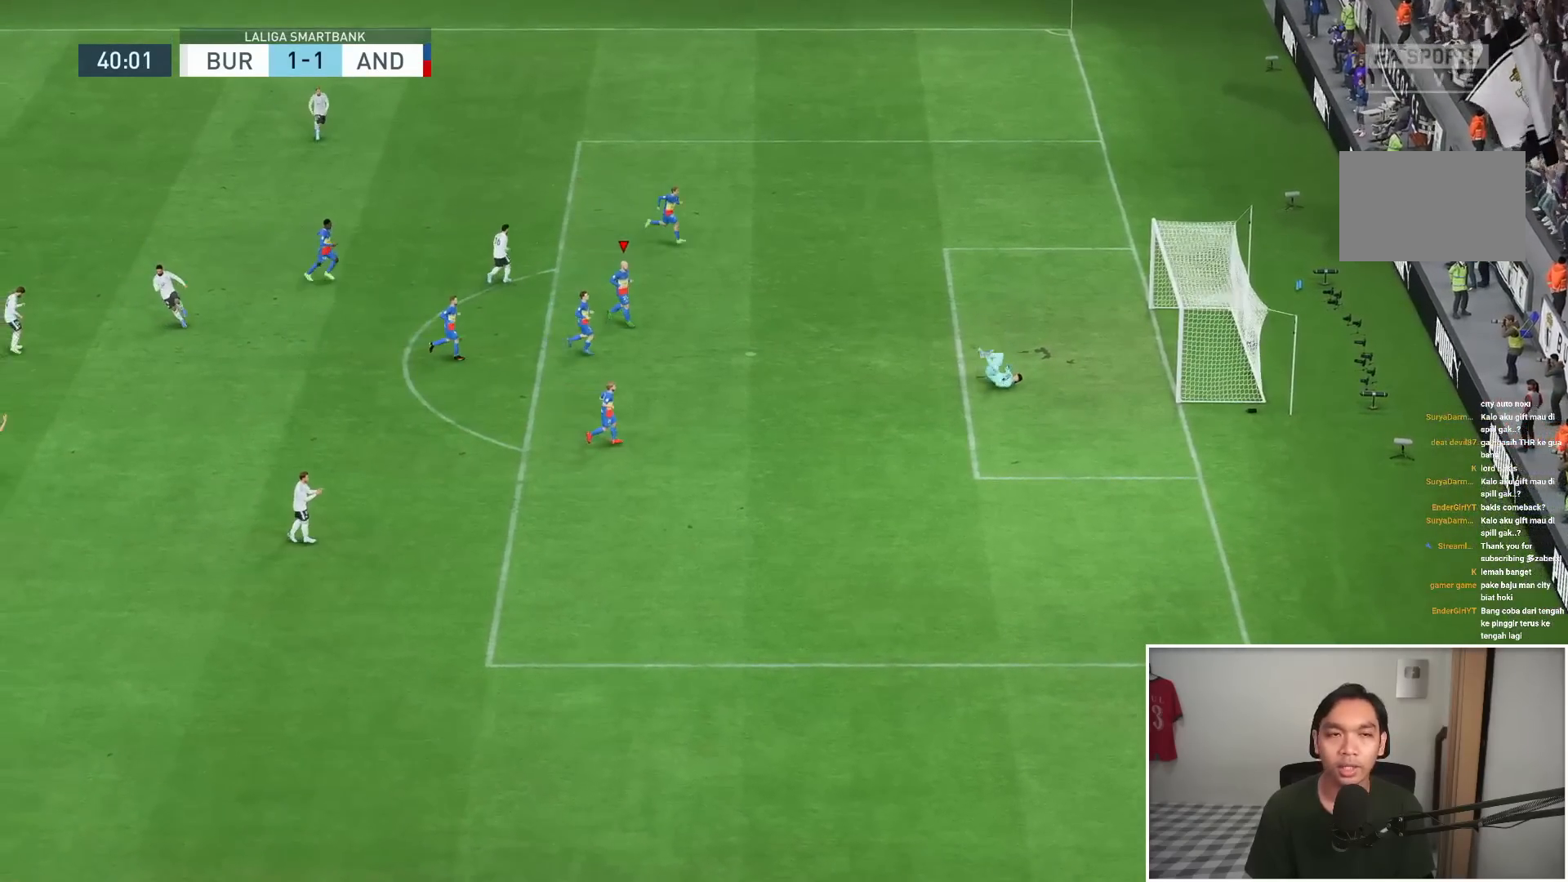
{"dt_ms": 500, "buttons": ["L2"], "left_stick": "center", "right_stick": "center", "events": [[283, "L2", "down"]]}